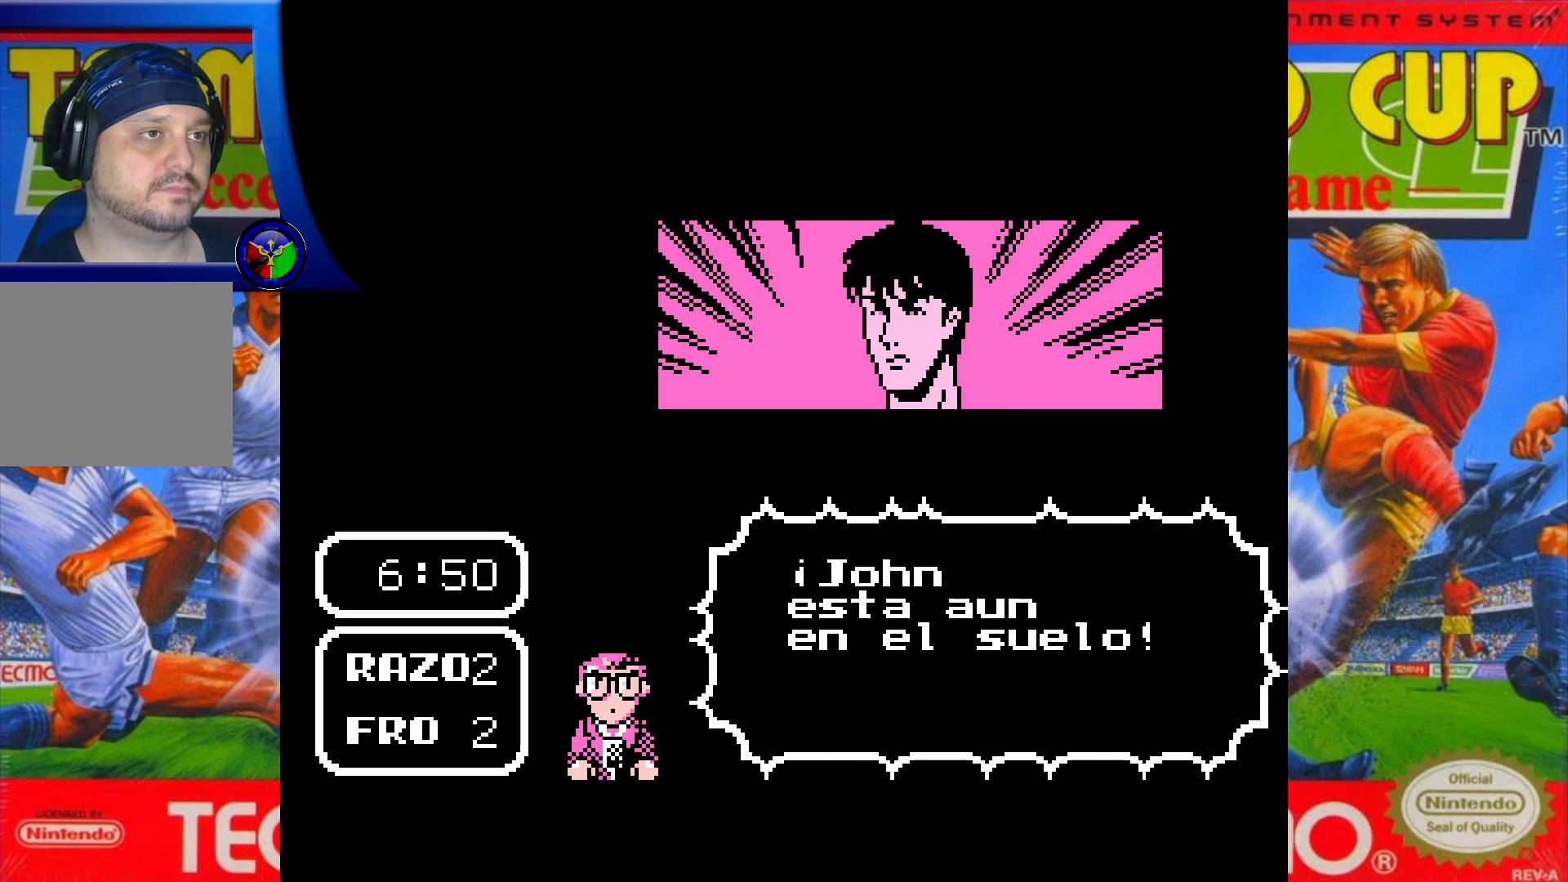
Gameplay with a controller (Xbox layout); each line is a JSON object with the inputs held at the frame after it. "events" lists button and stick changes between this image and that frame as [ms after this image, input, new state], when the widget could be followed in between. Not read: L3 R3 left_stick right_stick.
{"buttons": ["DPAD_UP"], "events": [[450, "DPAD_UP", "down"]]}
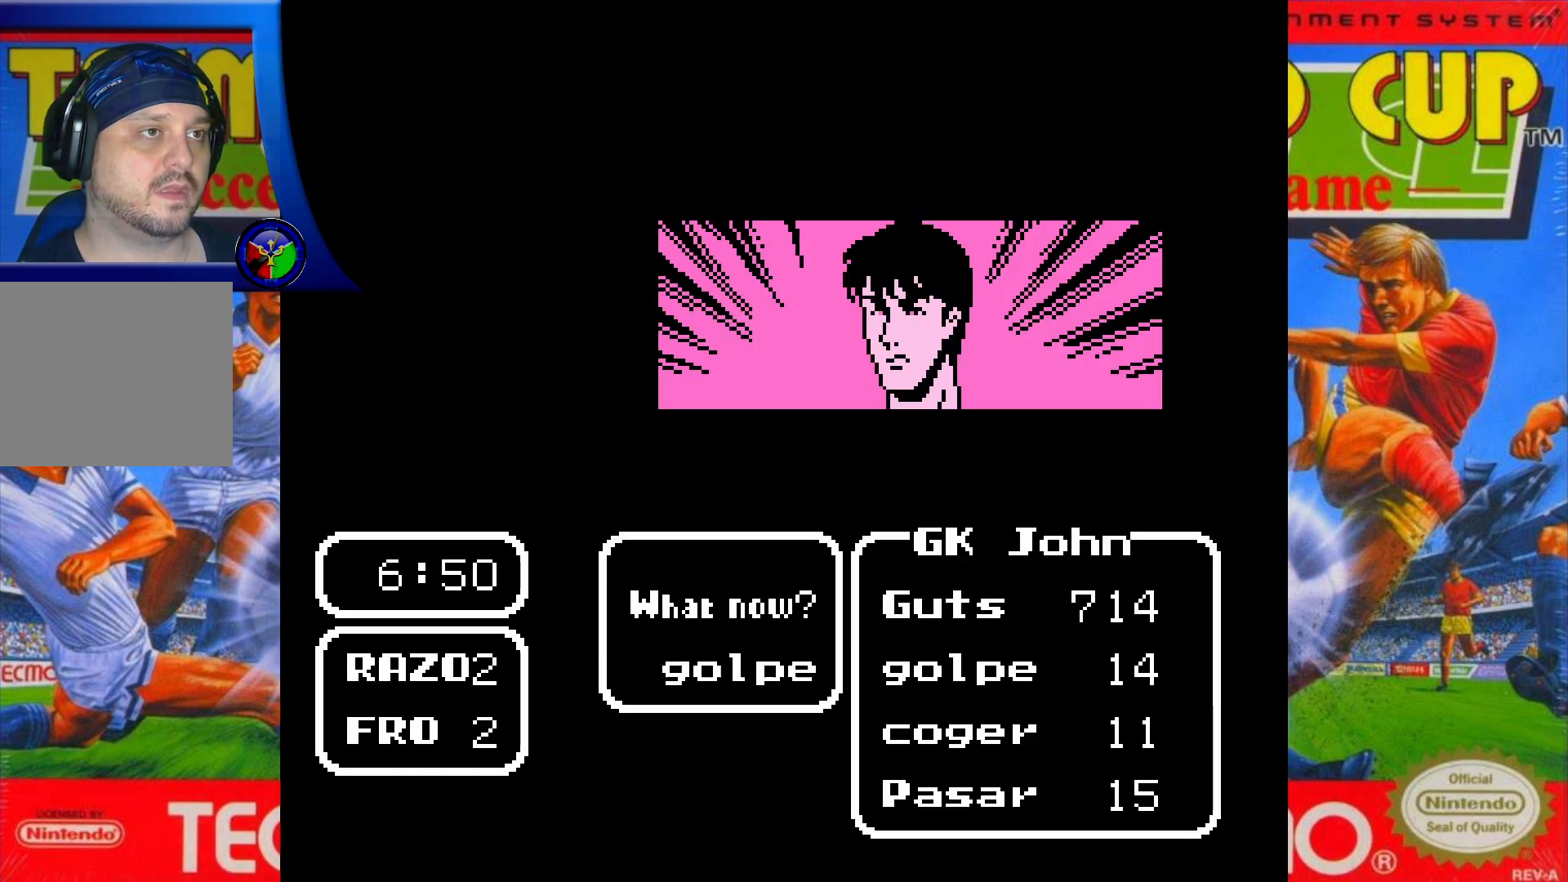
{"buttons": ["A"], "events": [[83, "DPAD_UP", "up"], [400, "A", "down"]]}
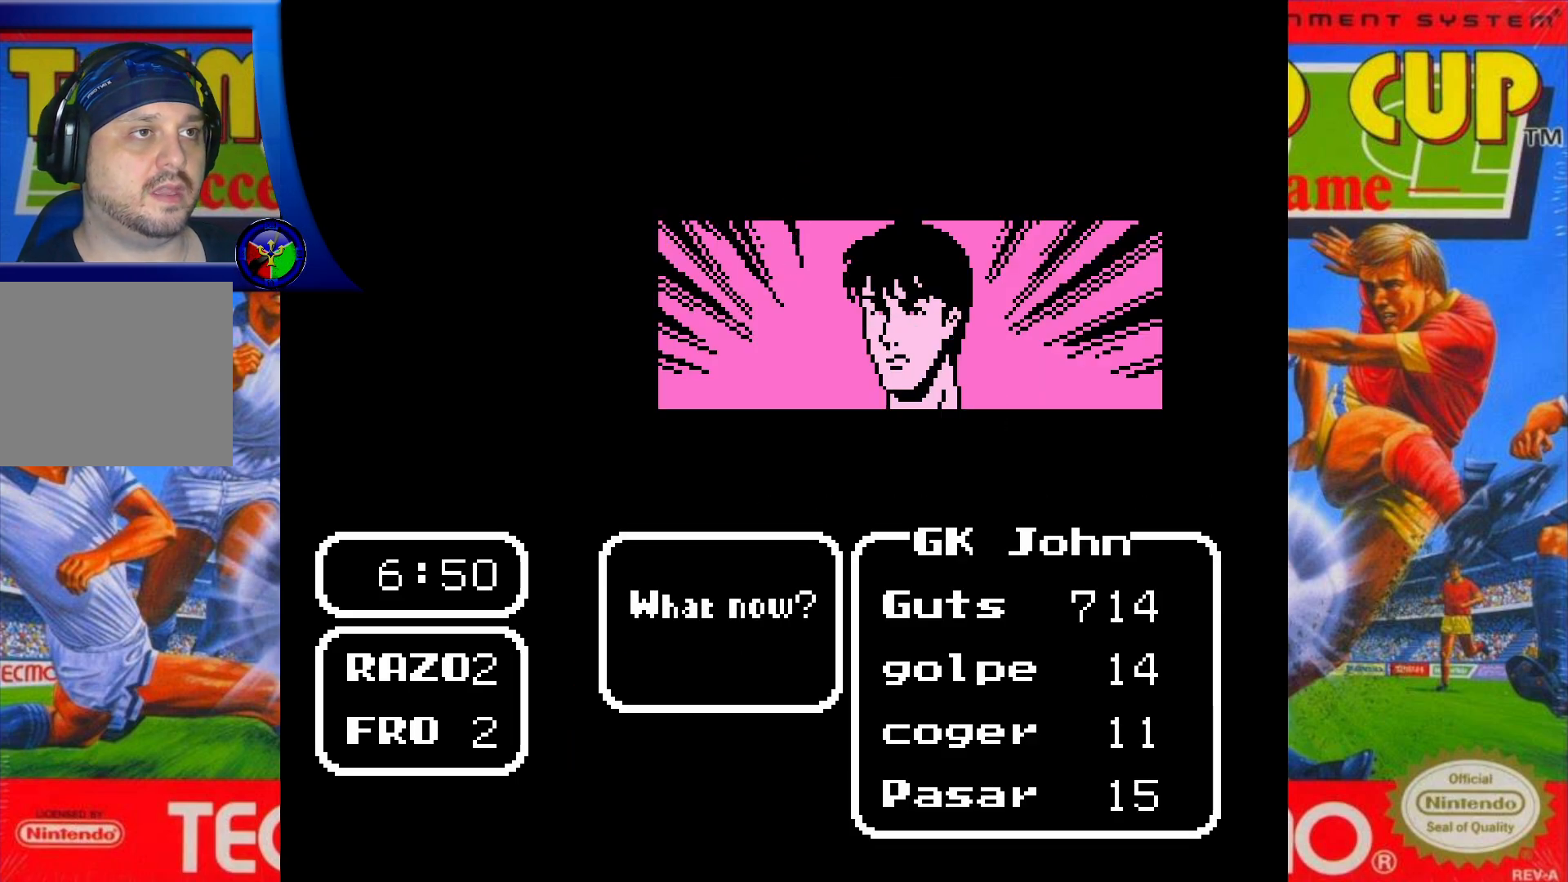
{"buttons": [], "events": [[33, "A", "up"]]}
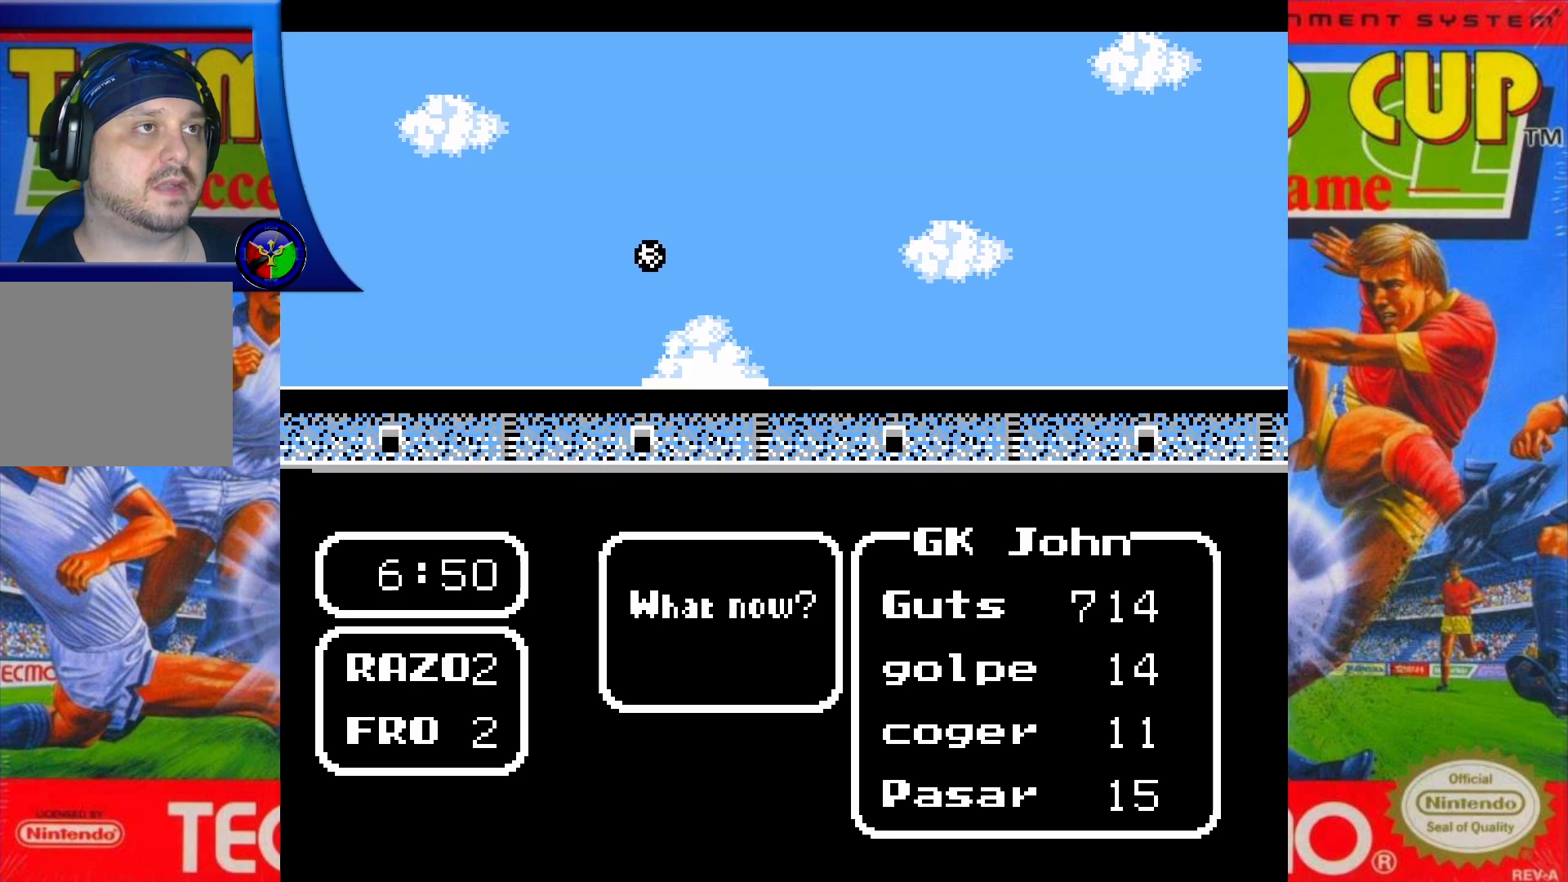
{"buttons": ["X", "DPAD_RIGHT"], "events": [[83, "DPAD_RIGHT", "down"], [150, "X", "down"]]}
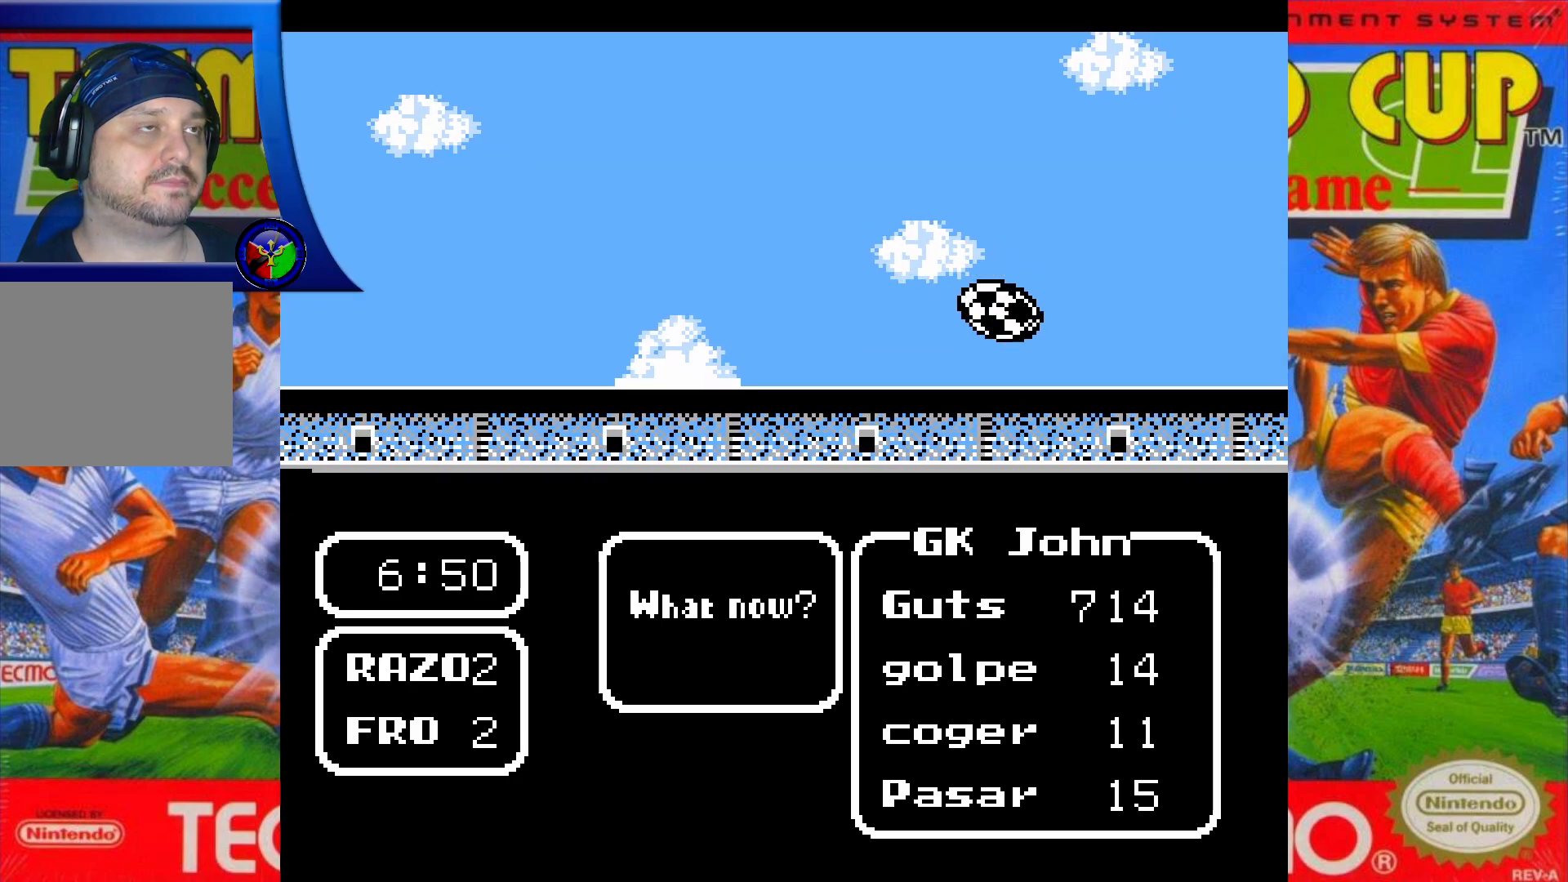
{"buttons": ["X", "DPAD_DOWN", "DPAD_RIGHT"], "events": [[133, "DPAD_DOWN", "down"]]}
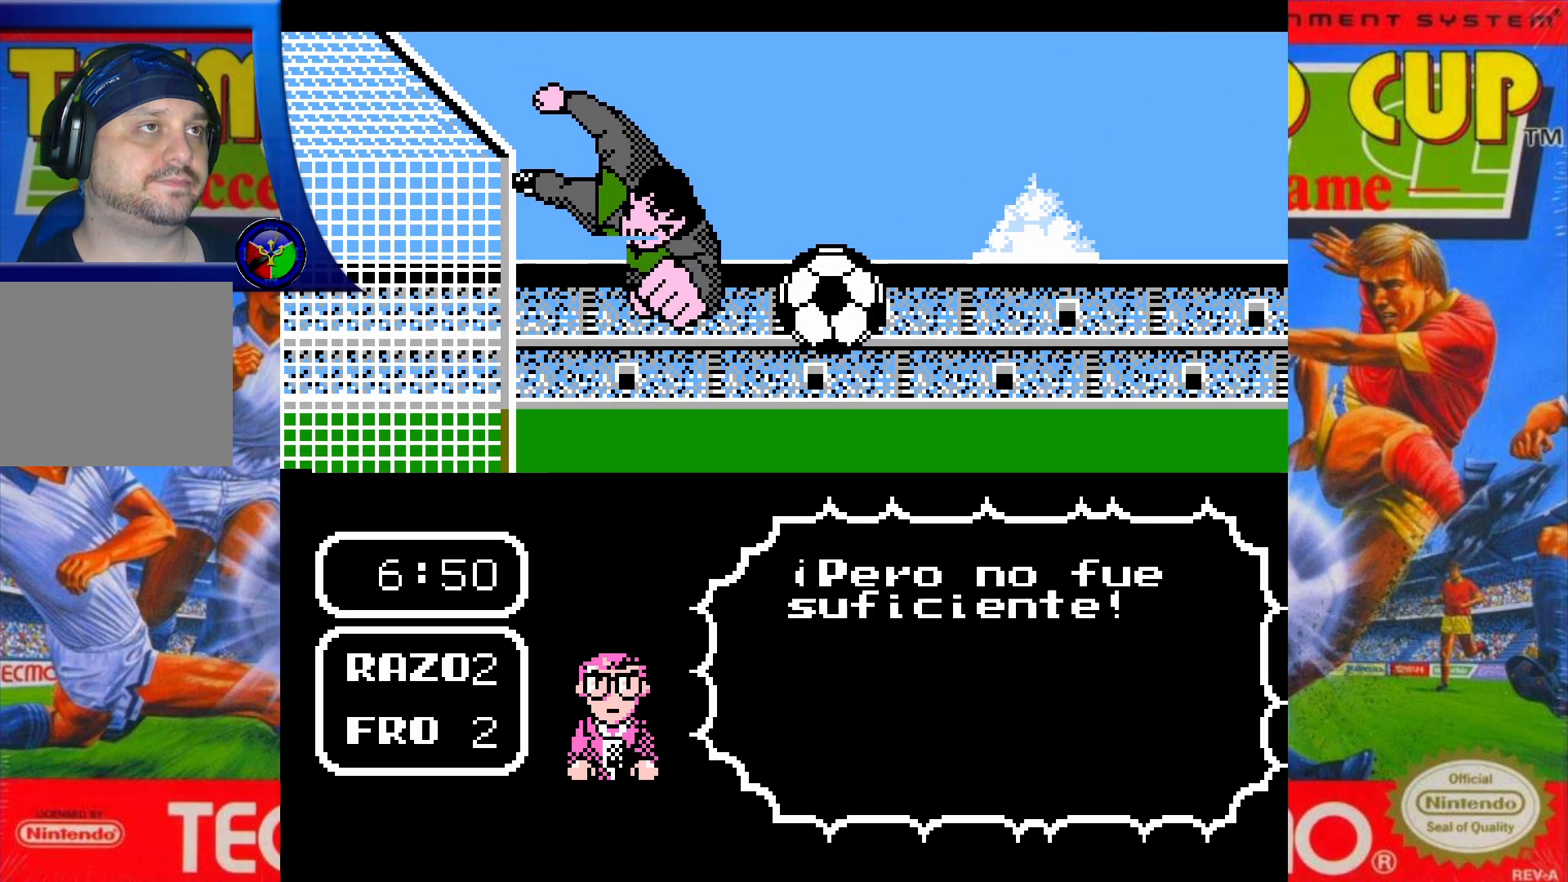
{"buttons": [], "events": [[433, "DPAD_DOWN", "up"], [467, "X", "up"], [500, "DPAD_RIGHT", "up"]]}